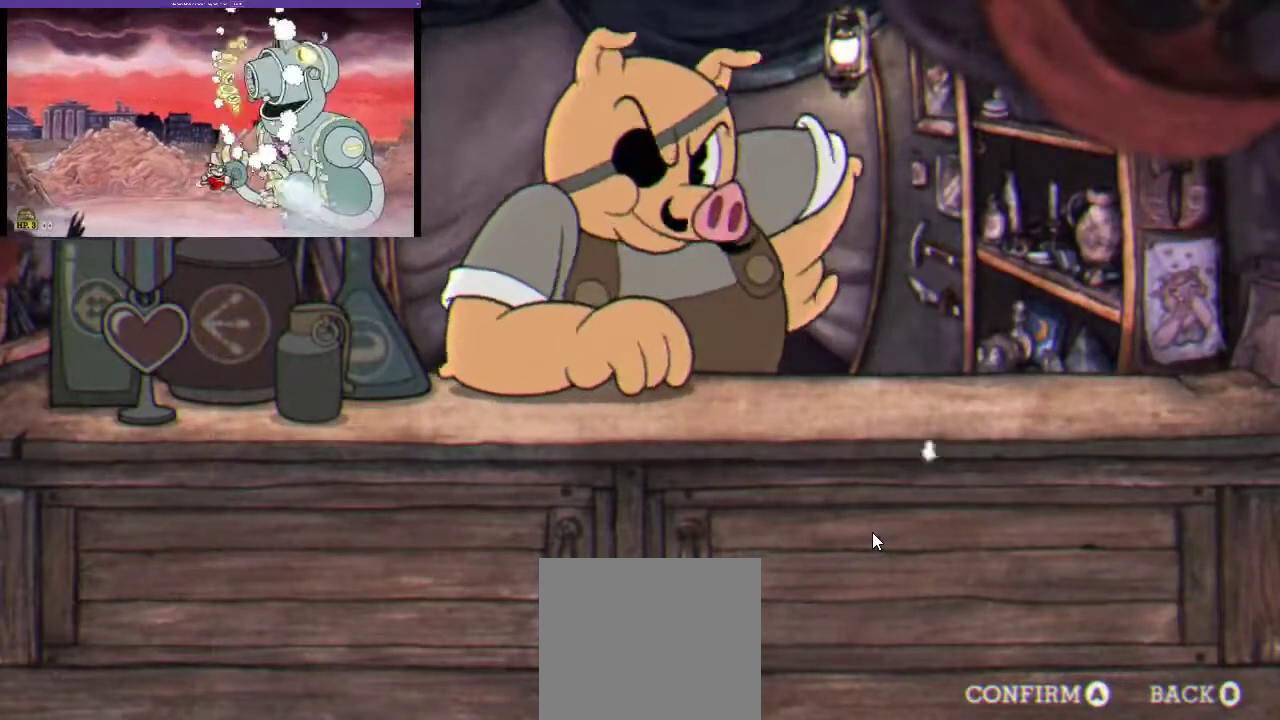
Gameplay with a controller (Xbox layout); each line is a JSON object with the inputs held at the frame after it. "events" lists button and stick changes between this image and that frame as [ms after this image, input, new state], when the widget could be followed in between. Not read: L3 R3.
{"buttons": ["DPAD_RIGHT"], "left_stick": "center", "right_stick": "center", "events": [[433, "DPAD_RIGHT", "down"]]}
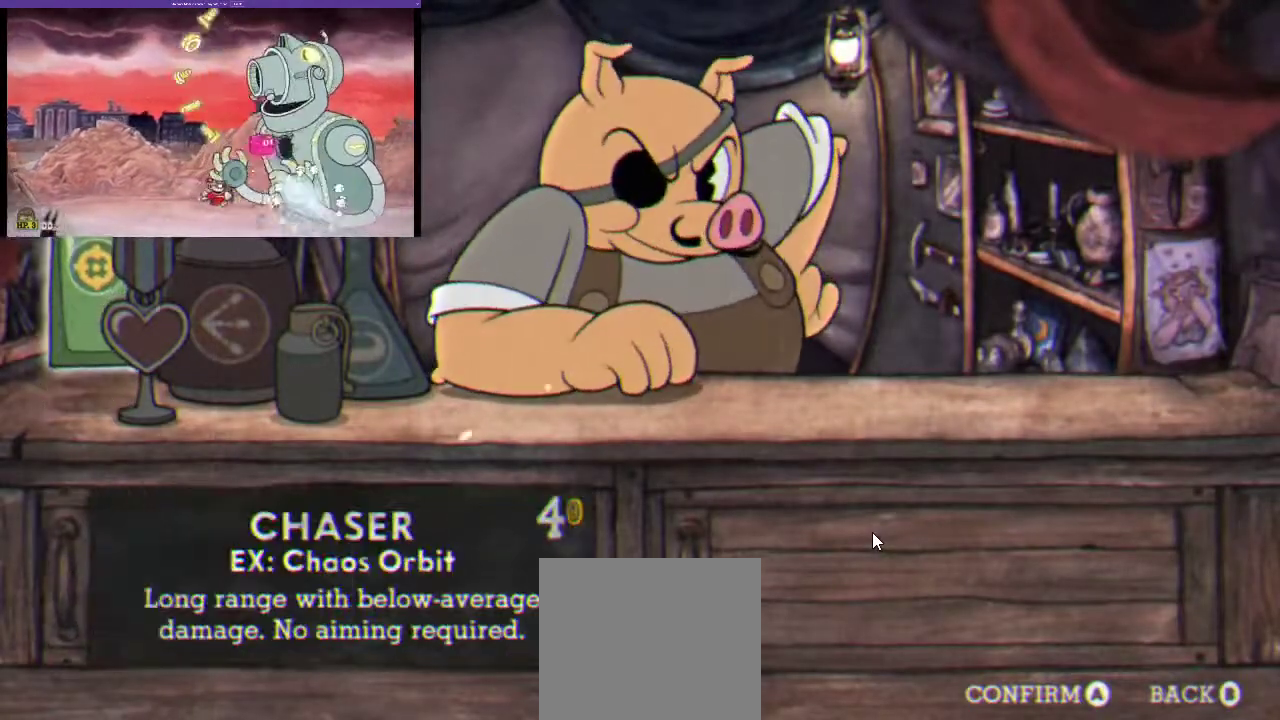
{"buttons": [], "left_stick": "center", "right_stick": "center", "events": [[33, "DPAD_RIGHT", "up"], [133, "DPAD_RIGHT", "down"], [267, "DPAD_RIGHT", "up"], [333, "DPAD_RIGHT", "down"], [433, "DPAD_RIGHT", "up"]]}
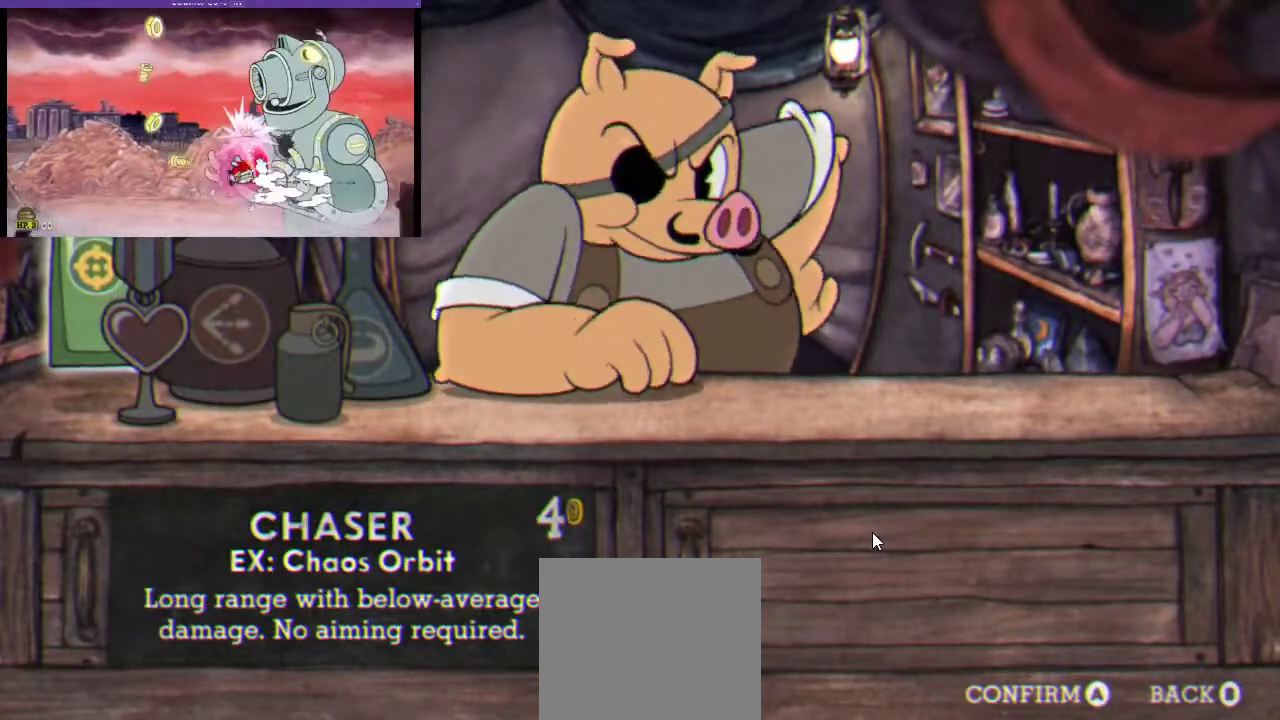
{"buttons": ["DPAD_RIGHT"], "left_stick": "center", "right_stick": "center", "events": [[33, "DPAD_RIGHT", "down"], [133, "DPAD_RIGHT", "up"], [233, "DPAD_RIGHT", "down"], [333, "DPAD_RIGHT", "up"], [467, "DPAD_RIGHT", "down"]]}
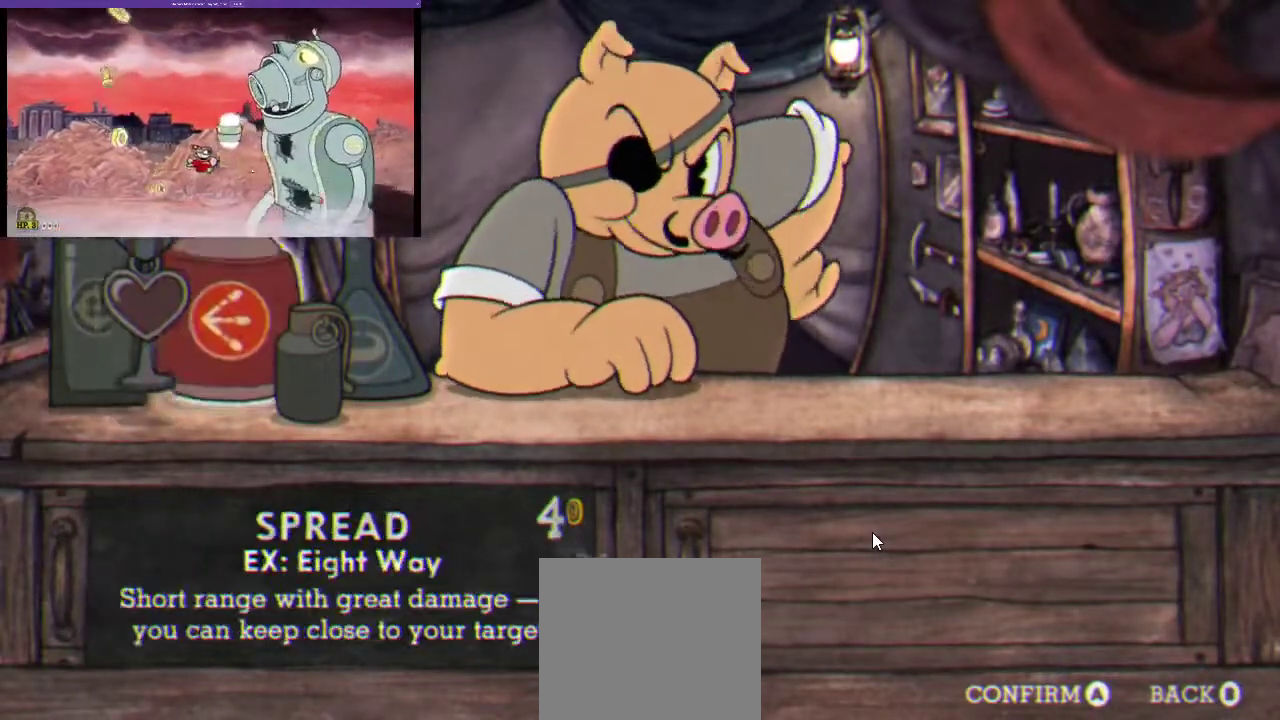
{"buttons": [], "left_stick": "center", "right_stick": "center", "events": [[67, "DPAD_RIGHT", "up"], [133, "DPAD_RIGHT", "down"], [233, "DPAD_RIGHT", "up"], [333, "DPAD_RIGHT", "down"], [433, "DPAD_RIGHT", "up"]]}
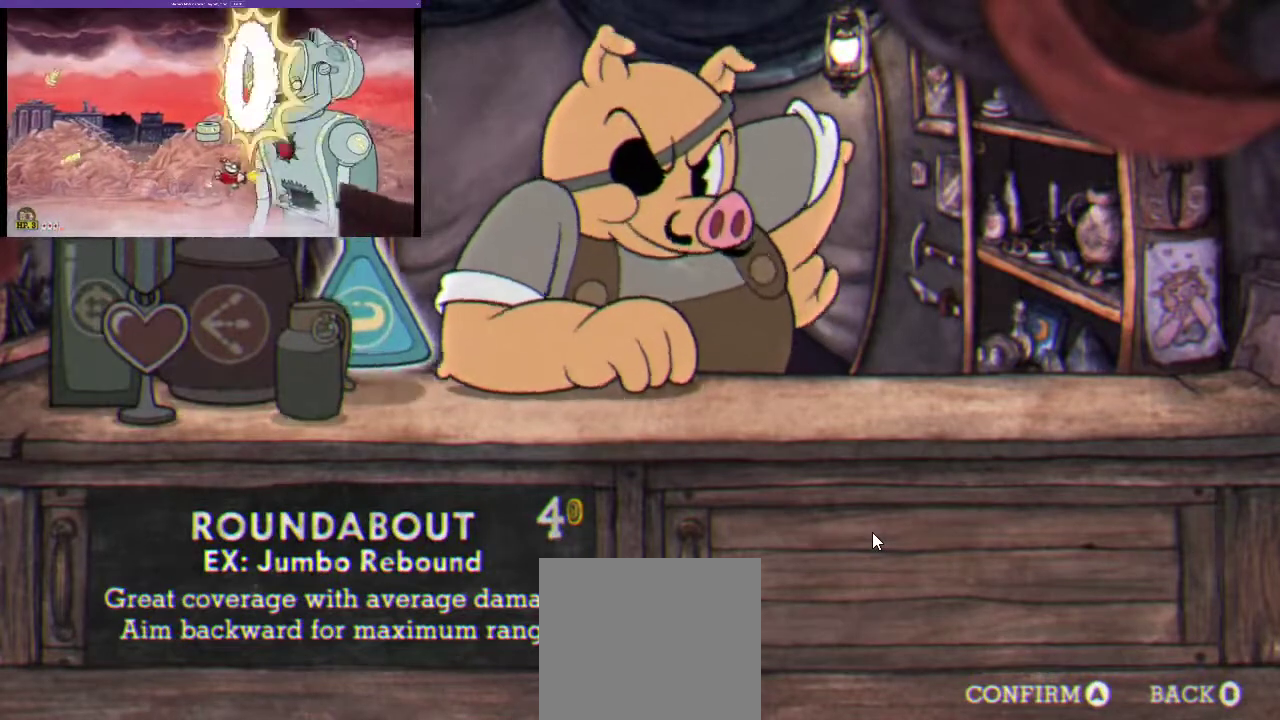
{"buttons": [], "left_stick": "center", "right_stick": "center", "events": []}
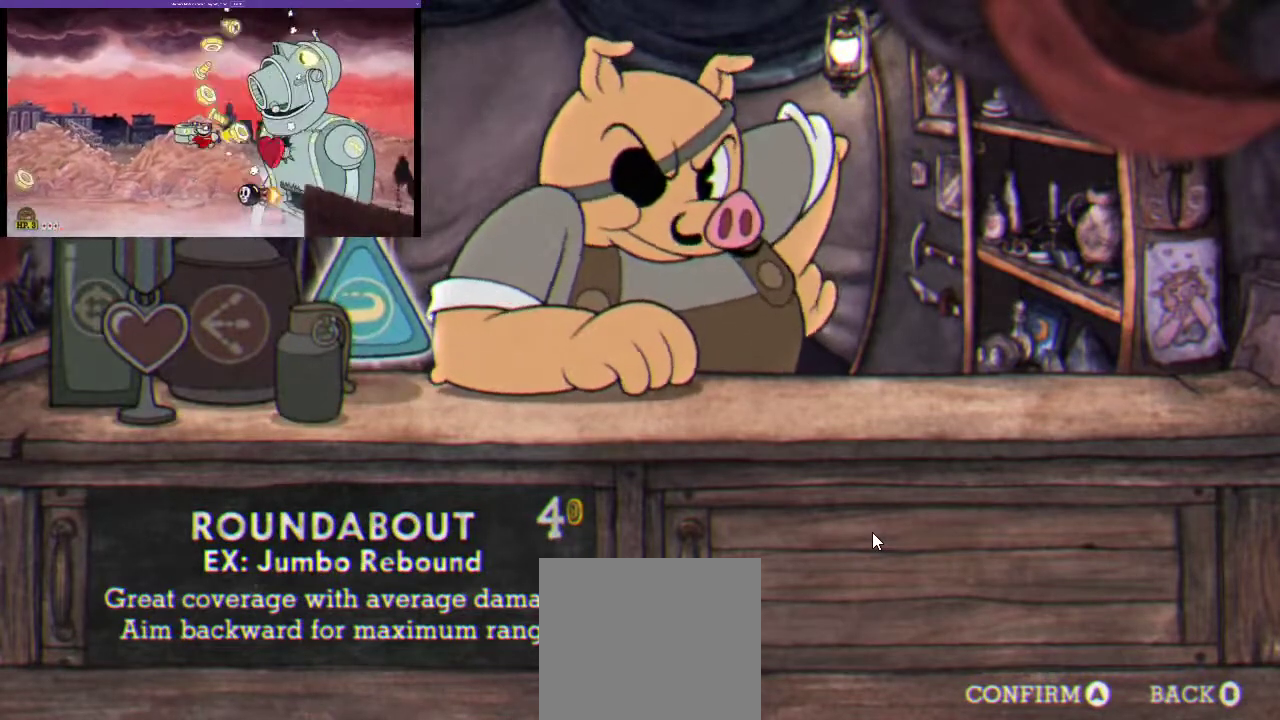
{"buttons": [], "left_stick": "center", "right_stick": "center", "events": []}
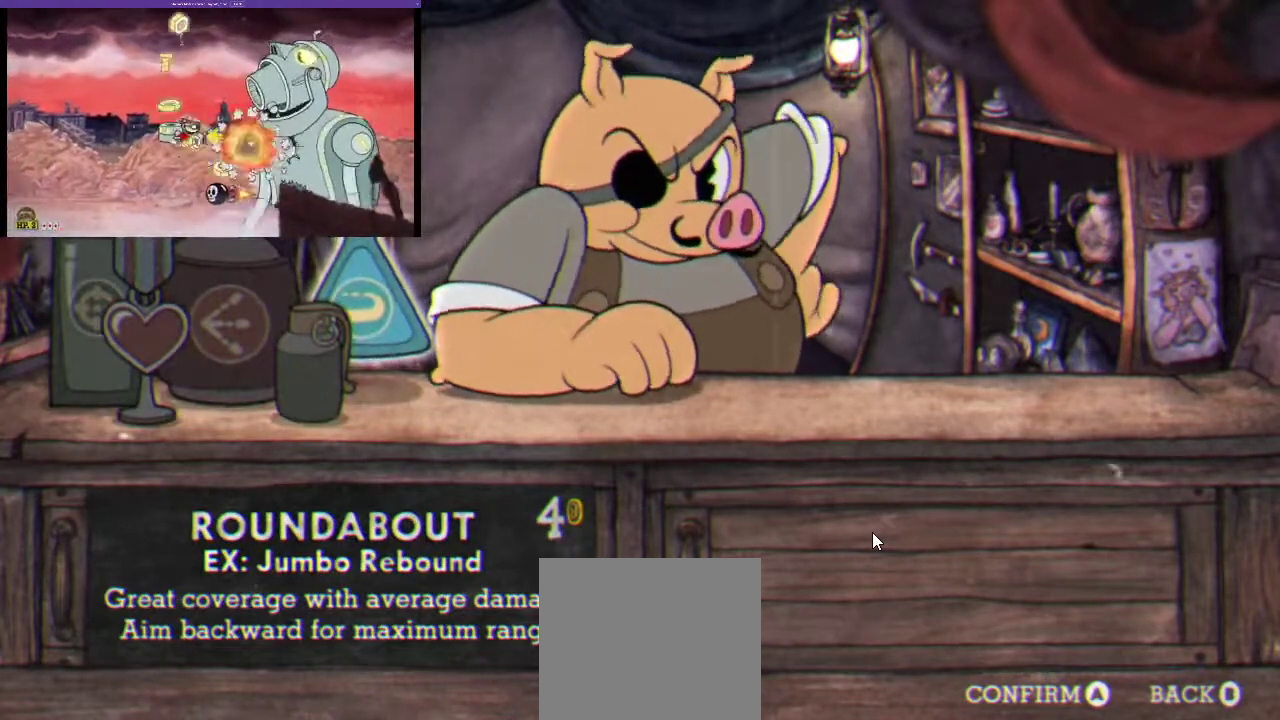
{"buttons": [], "left_stick": "center", "right_stick": "center", "events": []}
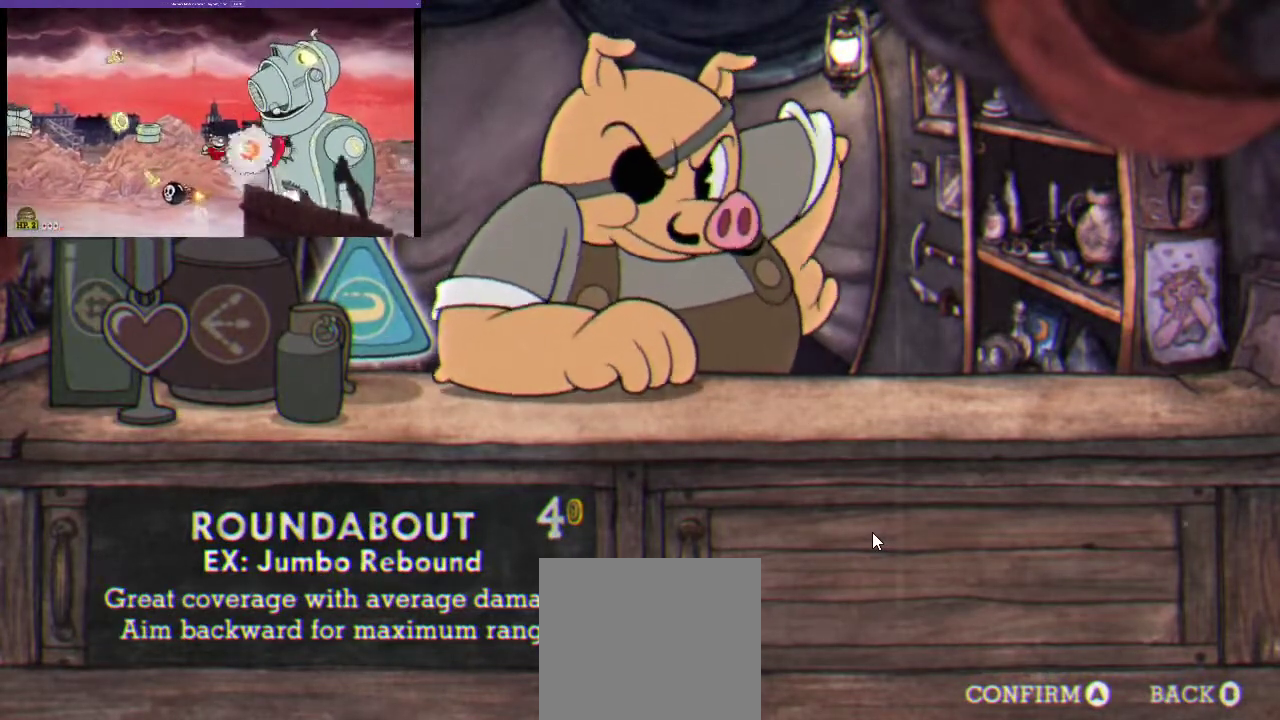
{"buttons": [], "left_stick": "center", "right_stick": "center", "events": []}
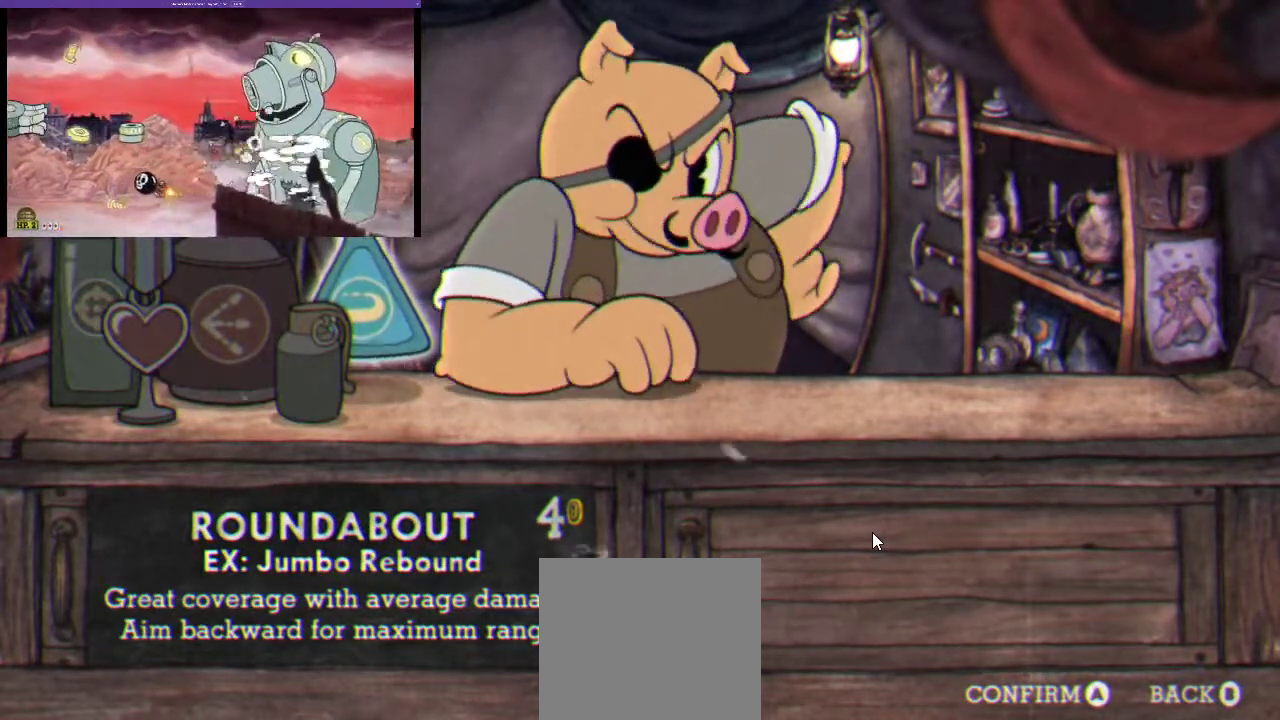
{"buttons": [], "left_stick": "center", "right_stick": "center", "events": []}
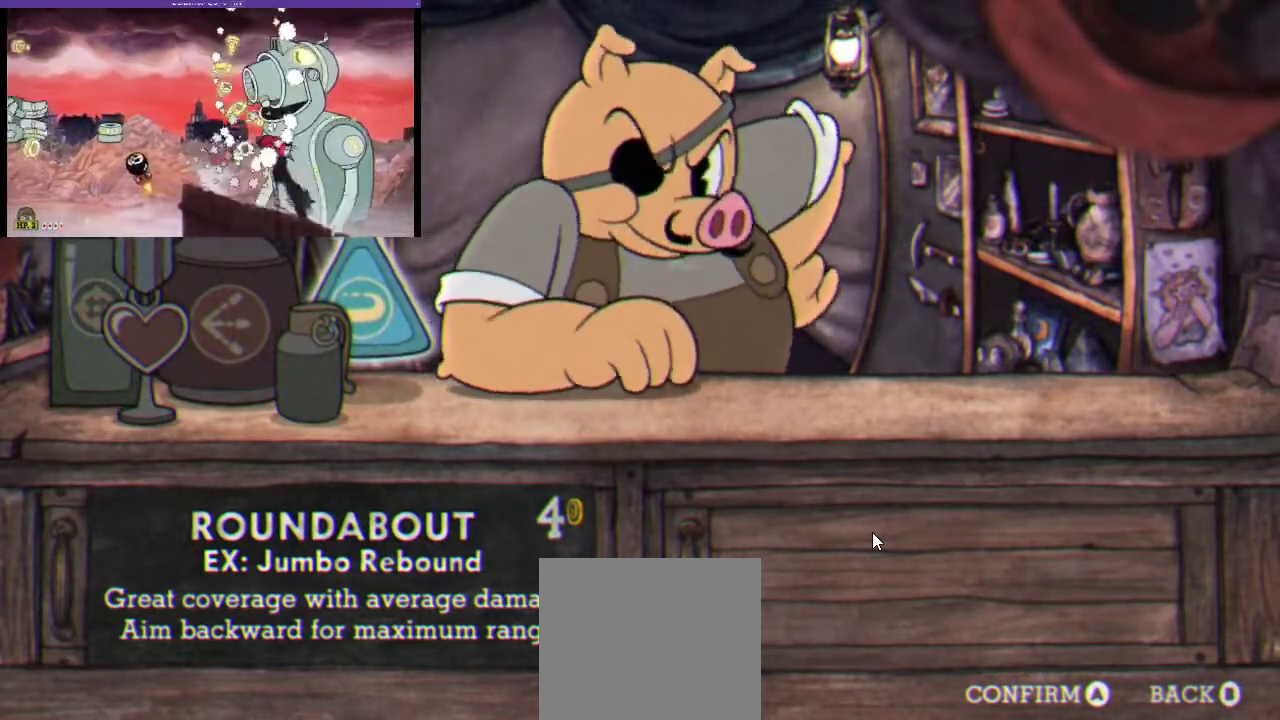
{"buttons": [], "left_stick": "center", "right_stick": "center", "events": []}
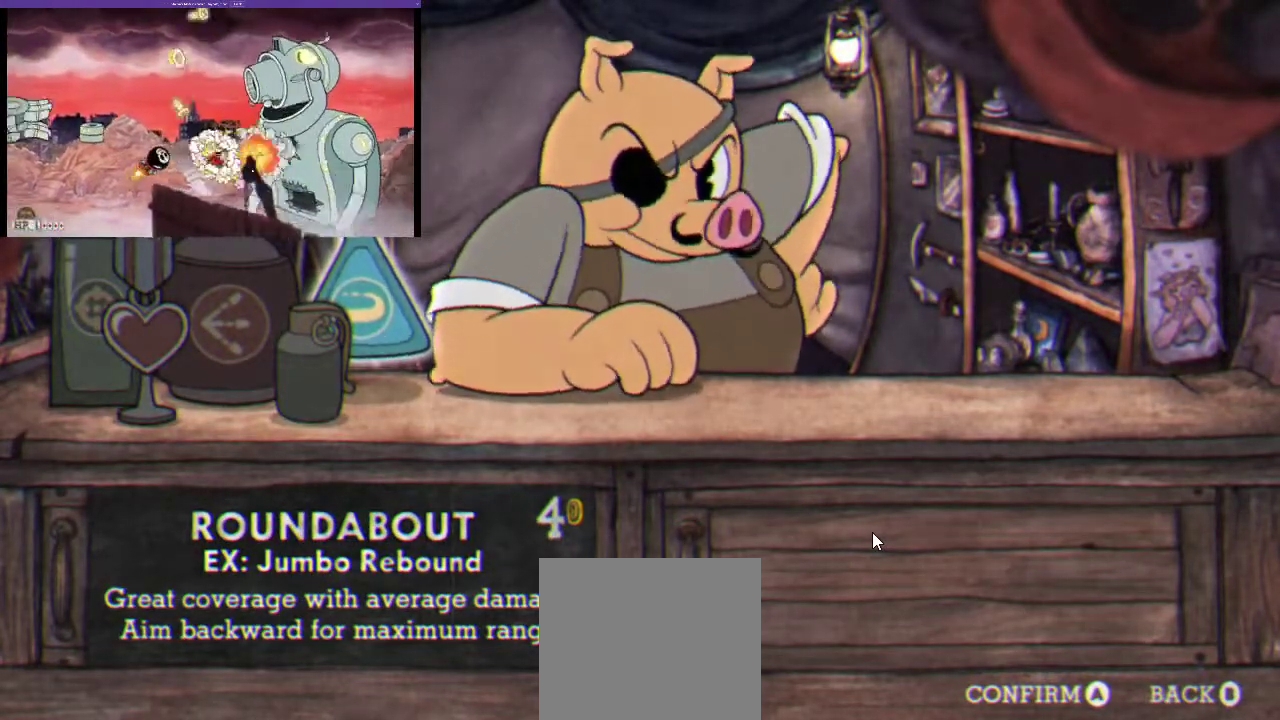
{"buttons": [], "left_stick": "center", "right_stick": "center", "events": []}
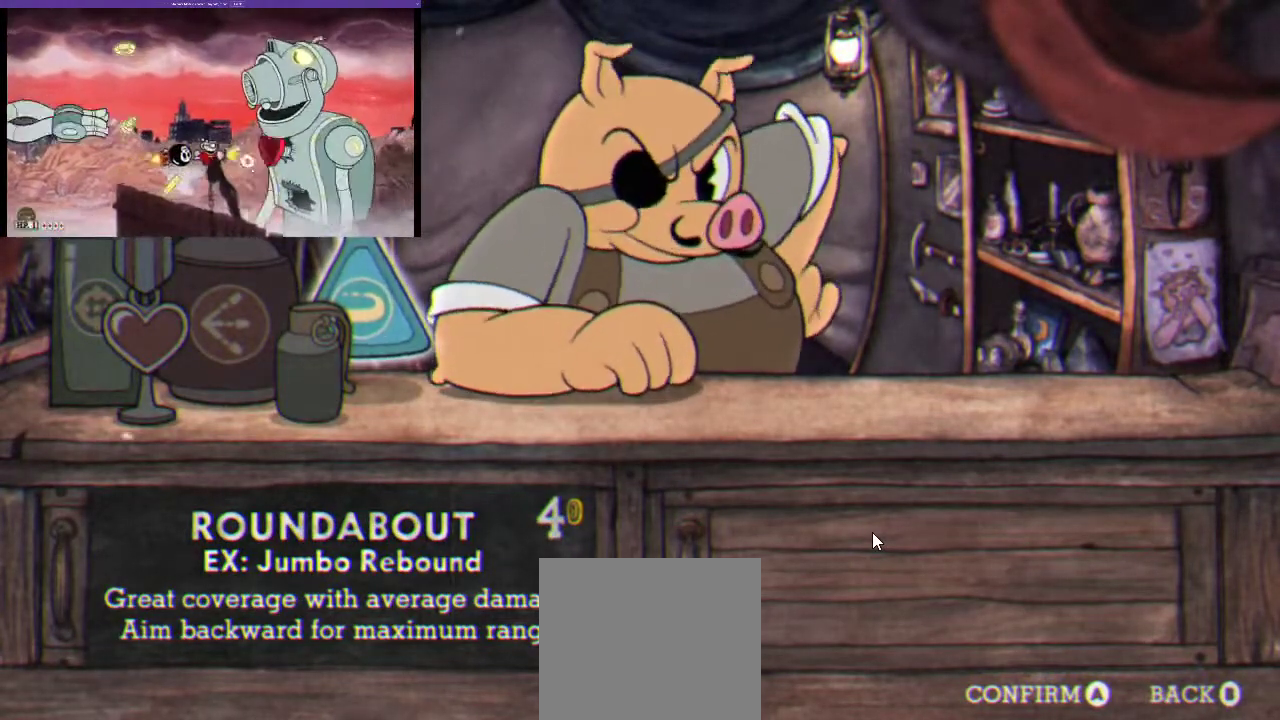
{"buttons": [], "left_stick": "center", "right_stick": "center", "events": [[200, "A", "down"], [200, "B", "down"], [467, "A", "up"], [467, "B", "up"]]}
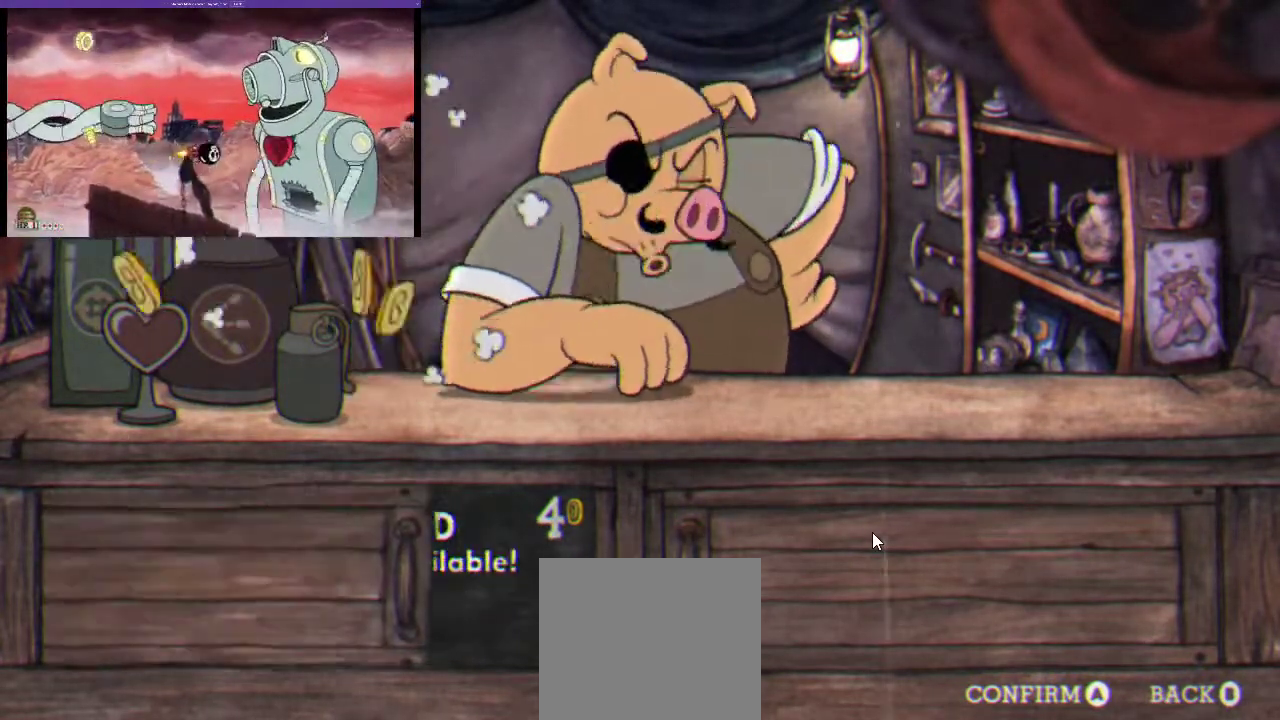
{"buttons": [], "left_stick": "center", "right_stick": "center", "events": [[167, "A", "down"], [267, "A", "up"], [333, "A", "down"], [433, "A", "up"]]}
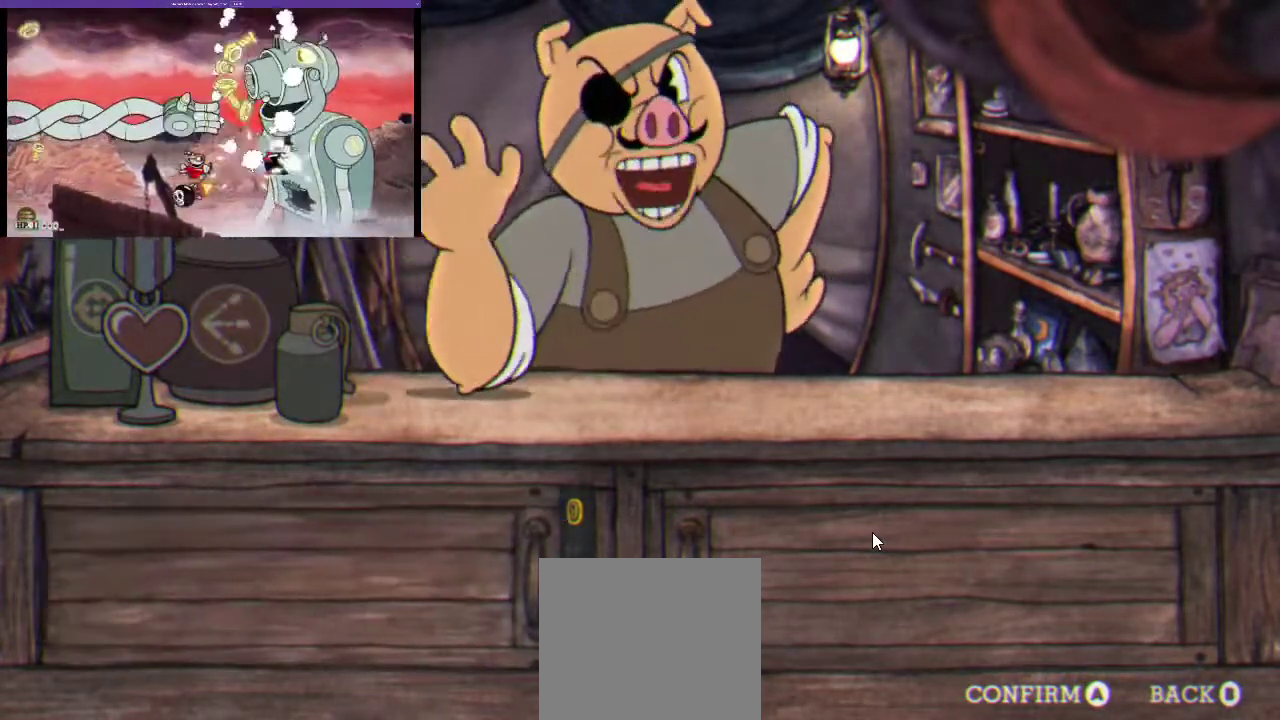
{"buttons": ["A"], "left_stick": "center", "right_stick": "center", "events": [[33, "A", "down"], [100, "A", "up"], [200, "A", "down"], [267, "A", "up"], [367, "A", "down"], [433, "A", "up"], [500, "A", "down"]]}
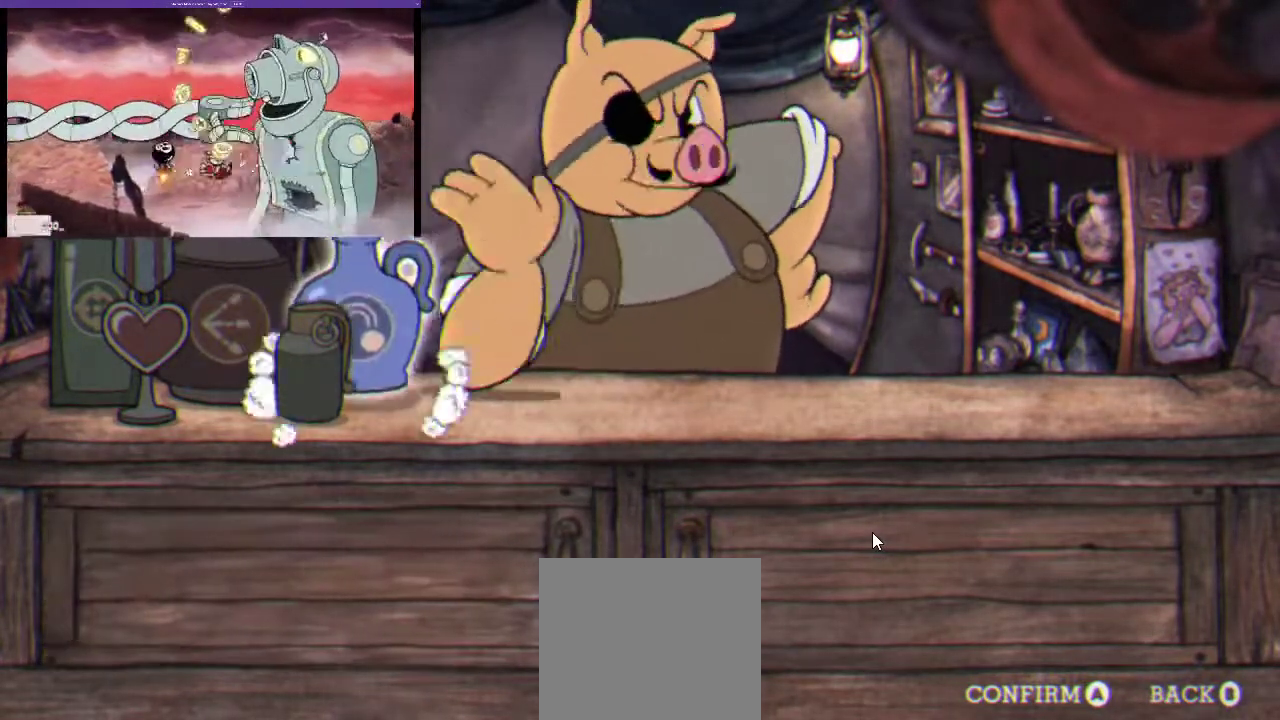
{"buttons": ["A"], "left_stick": "center", "right_stick": "center", "events": [[100, "A", "up"], [167, "A", "down"], [233, "A", "up"], [333, "A", "down"], [400, "A", "up"], [500, "A", "down"]]}
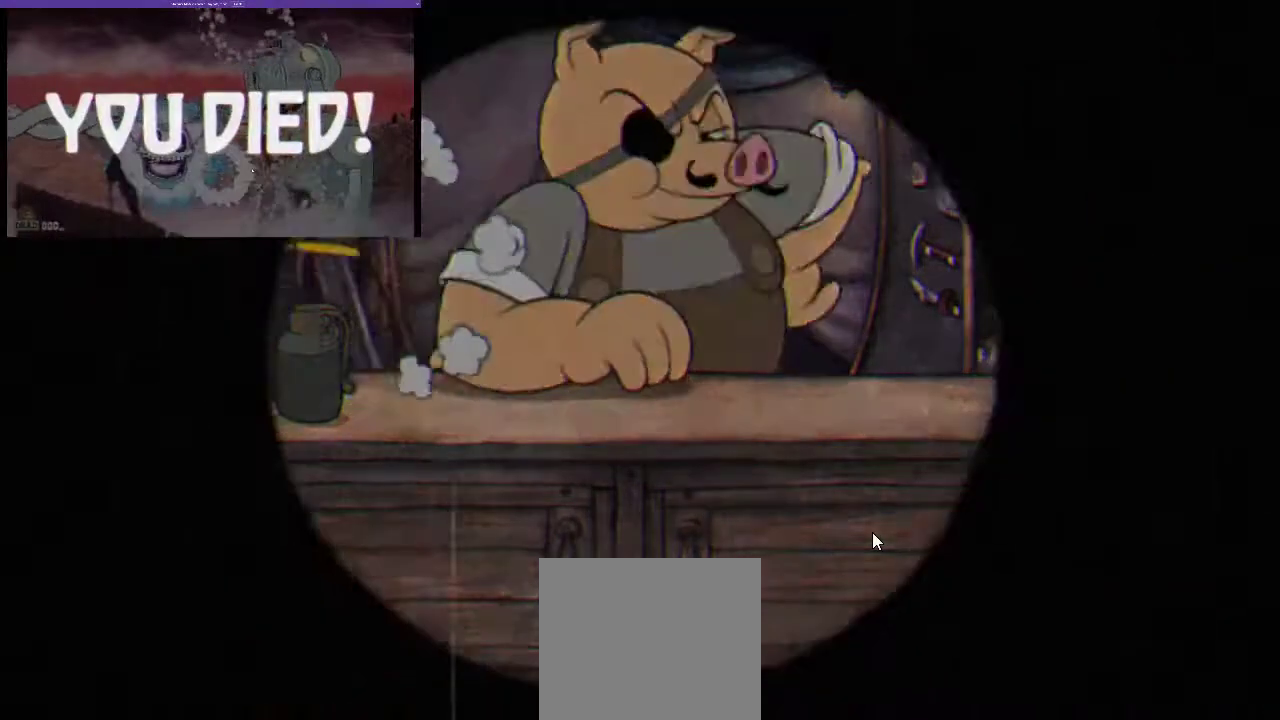
{"buttons": [], "left_stick": "center", "right_stick": "center", "events": [[100, "A", "up"]]}
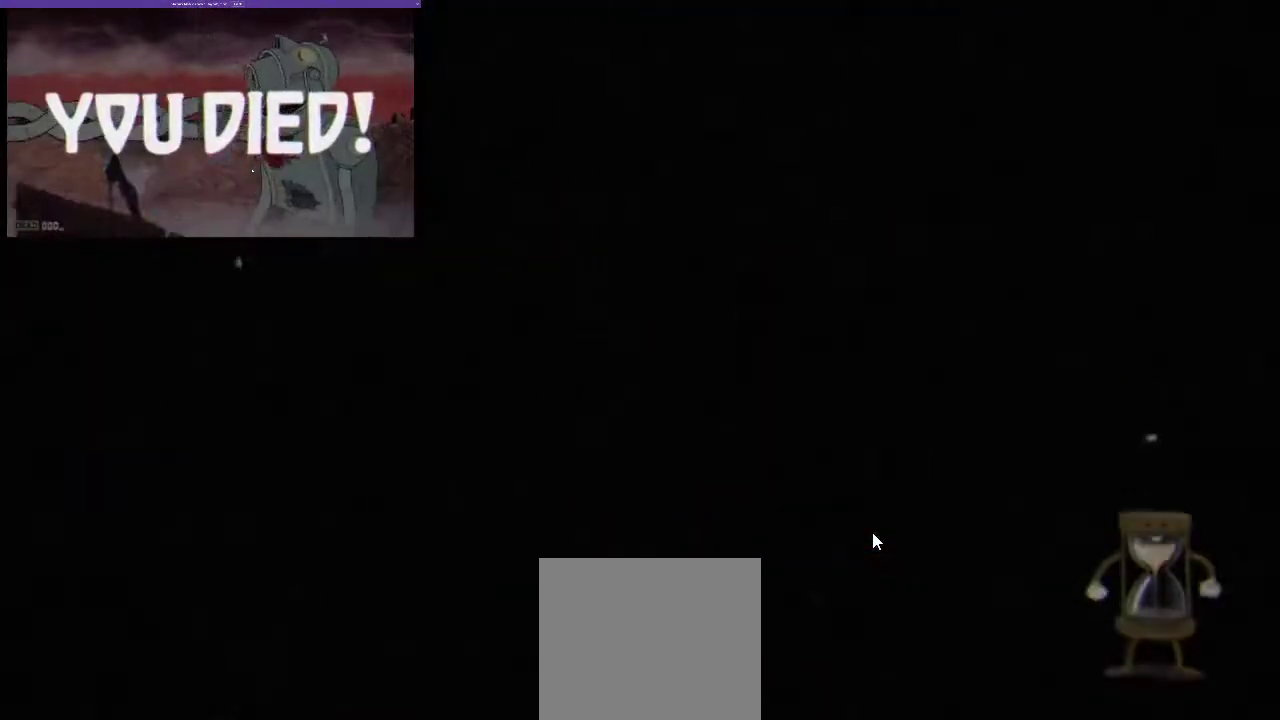
{"buttons": [], "left_stick": "center", "right_stick": "center", "events": []}
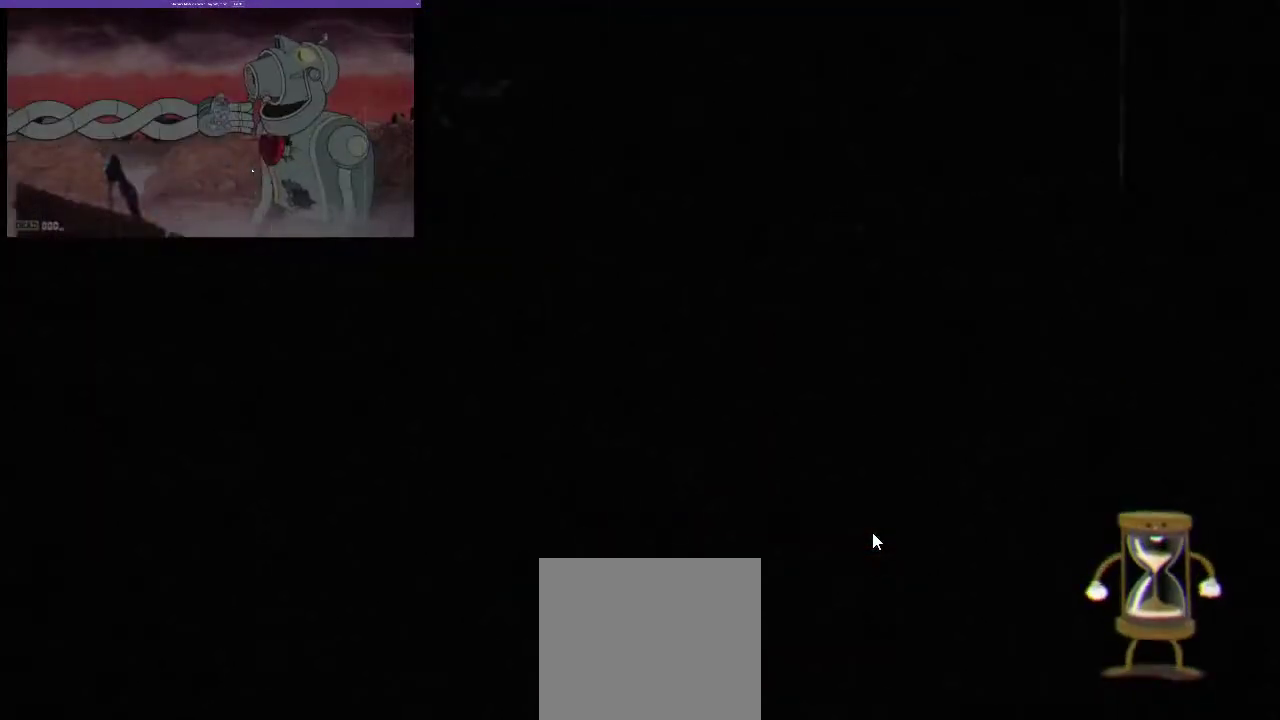
{"buttons": [], "left_stick": "center", "right_stick": "center", "events": []}
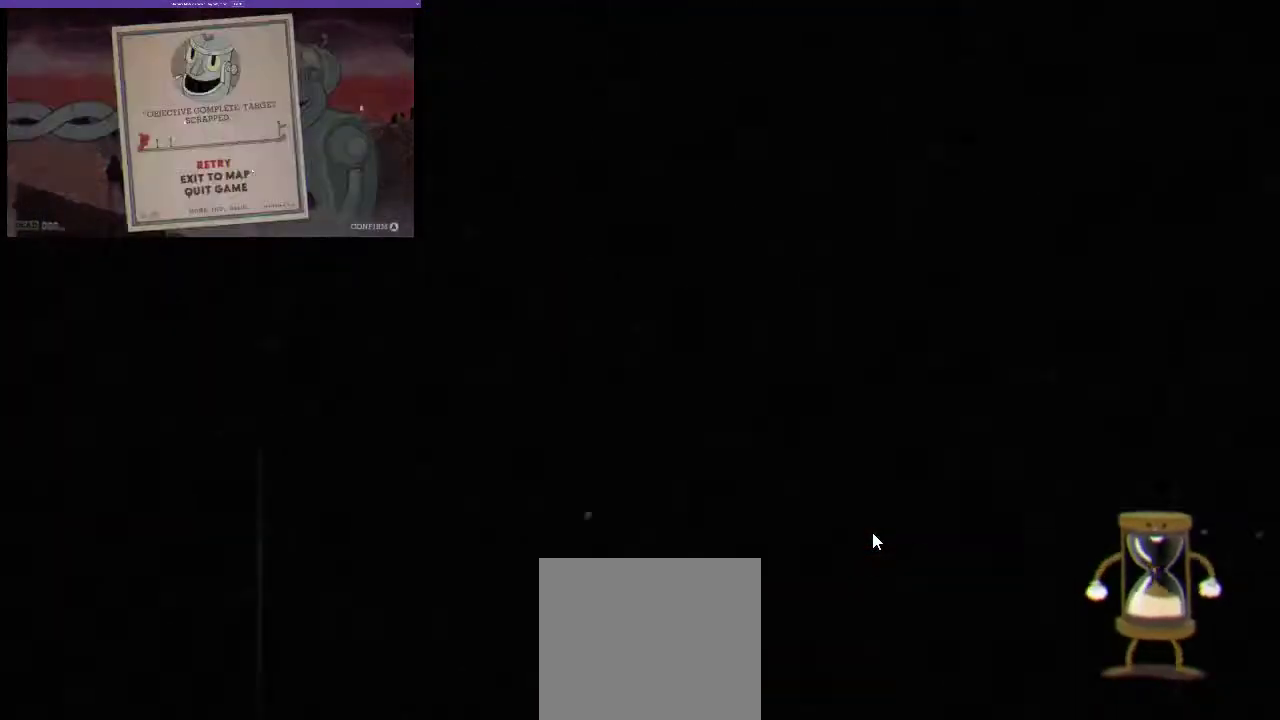
{"buttons": [], "left_stick": "center", "right_stick": "center", "events": []}
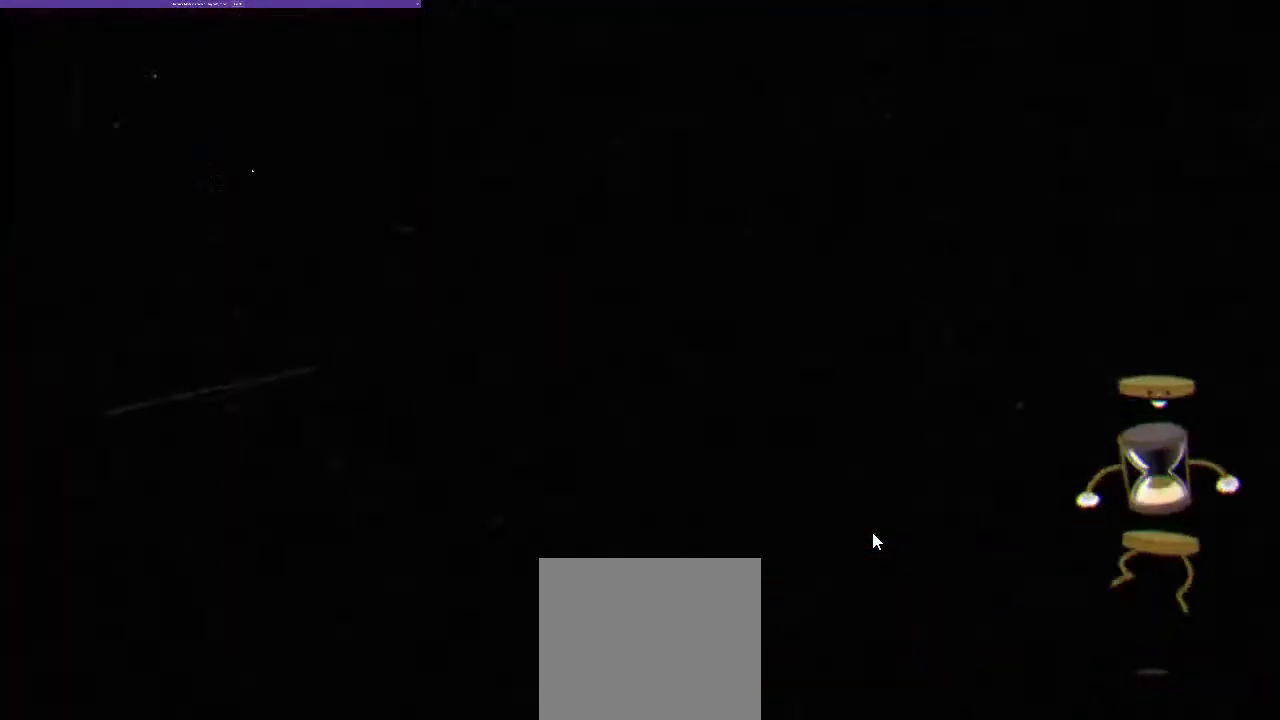
{"buttons": [], "left_stick": "center", "right_stick": "center", "events": []}